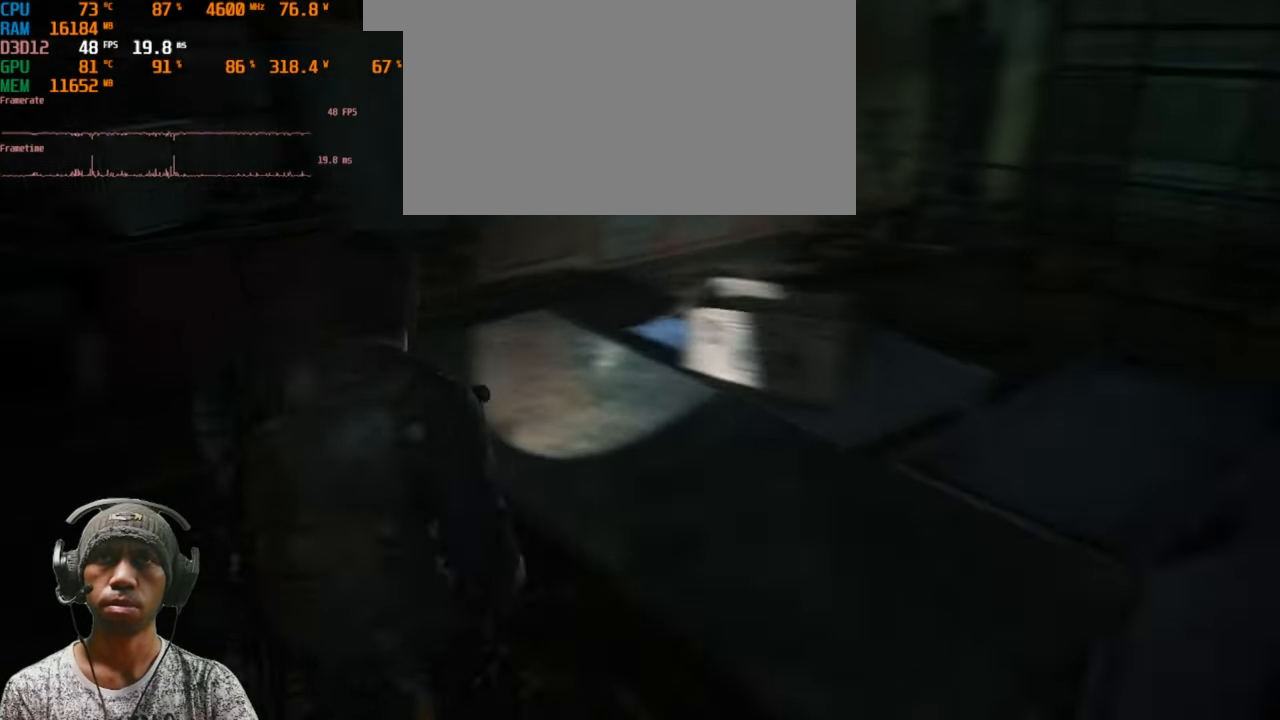
Gameplay with keyboard and mouse; each line is a JSON object with the keys and mouse buttons held at the frame after it. "events" lists presses ("down") and releases ("up") of "1", "2", "3", "4", "5", "a", "alt", "b", "c", "ctrl", "d", "e", "f", "g", "q", "r", "s", "shift", "space", "t", "tab", "v", "w", "x", "z", "mouse_left", "mouse_wheel", "mouse_right", "mouse_mb4" and "mouse_mb5" between this image and that frame as [ms after this image, input, new state], when the widget could be followed in between. "mouse_left", "mouse_wheel", "mouse_right", "mouse_mb4", "mouse_mb5" = the "left", "wheel", "right", "mb4", "mb5" buttons of the "mouse" list. No other keys are recorded. "wheel" means that the mouse wheel is clicked or scrolled. Mouse movement is not recorded.
{"keys": ["w"], "mouse": [], "events": []}
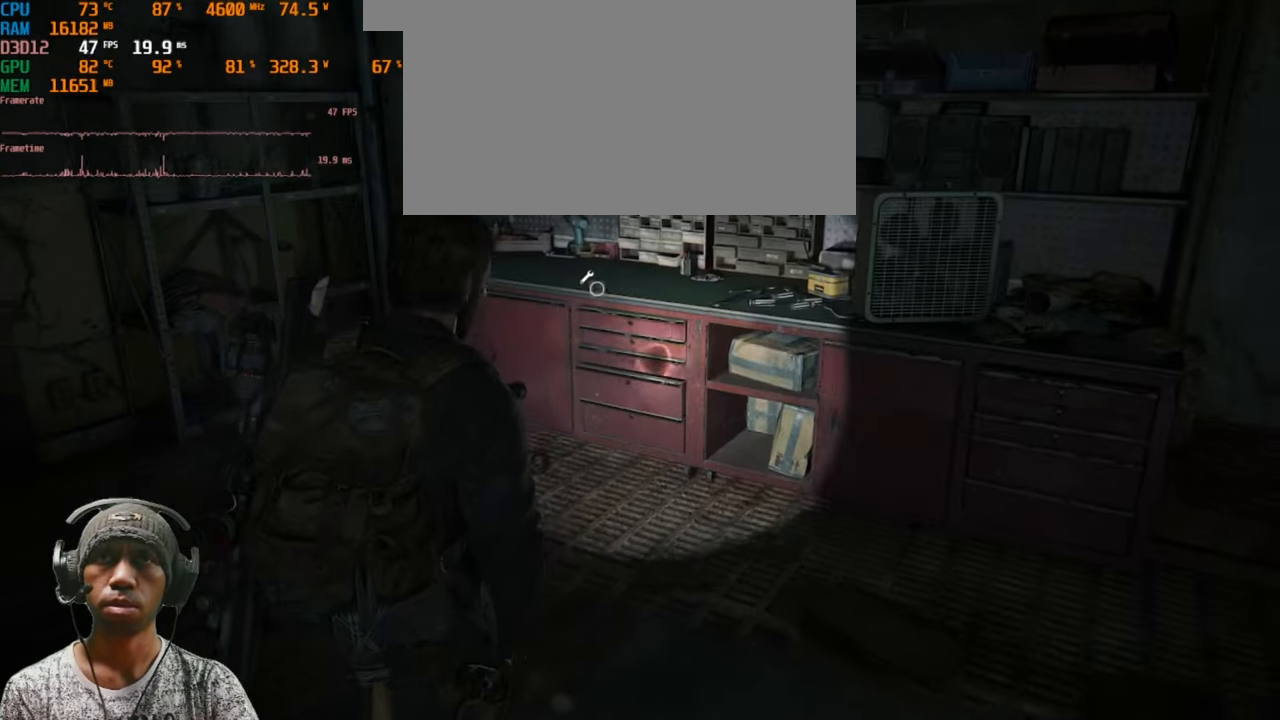
{"keys": [], "mouse": [], "events": [[333, "w", "up"]]}
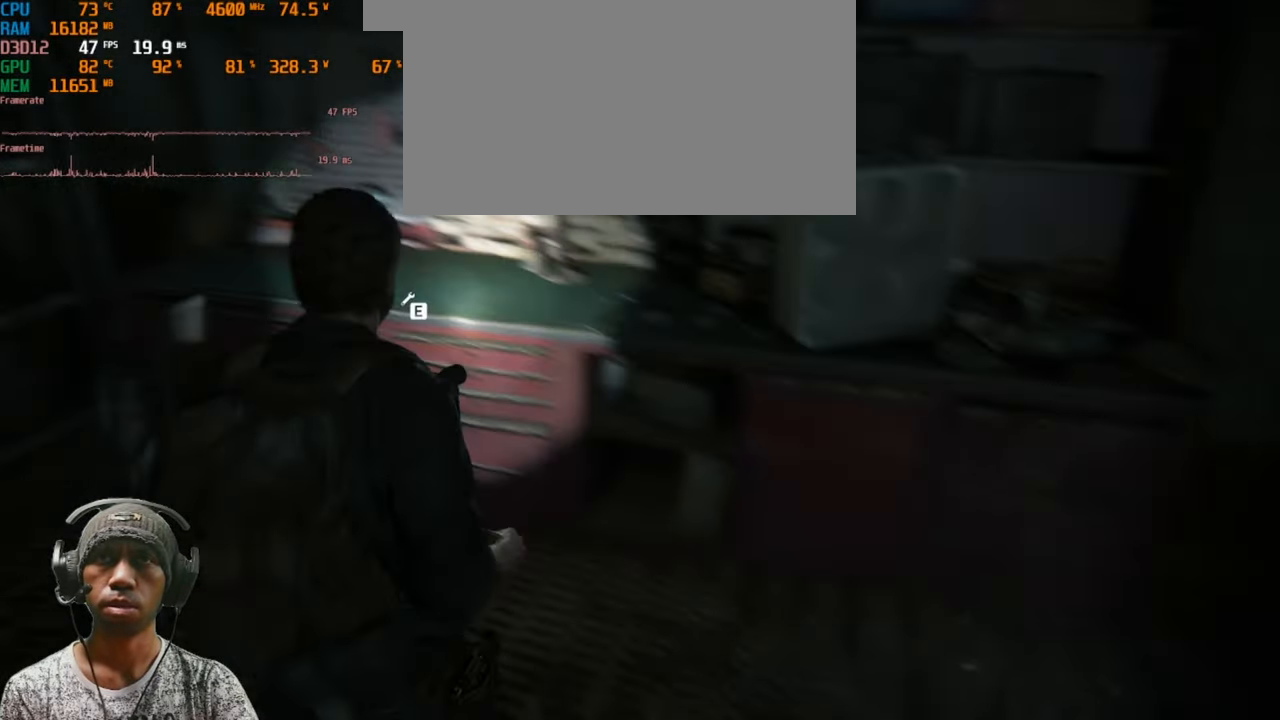
{"keys": ["d", "w"], "mouse": [], "events": [[200, "d", "down"], [450, "w", "down"]]}
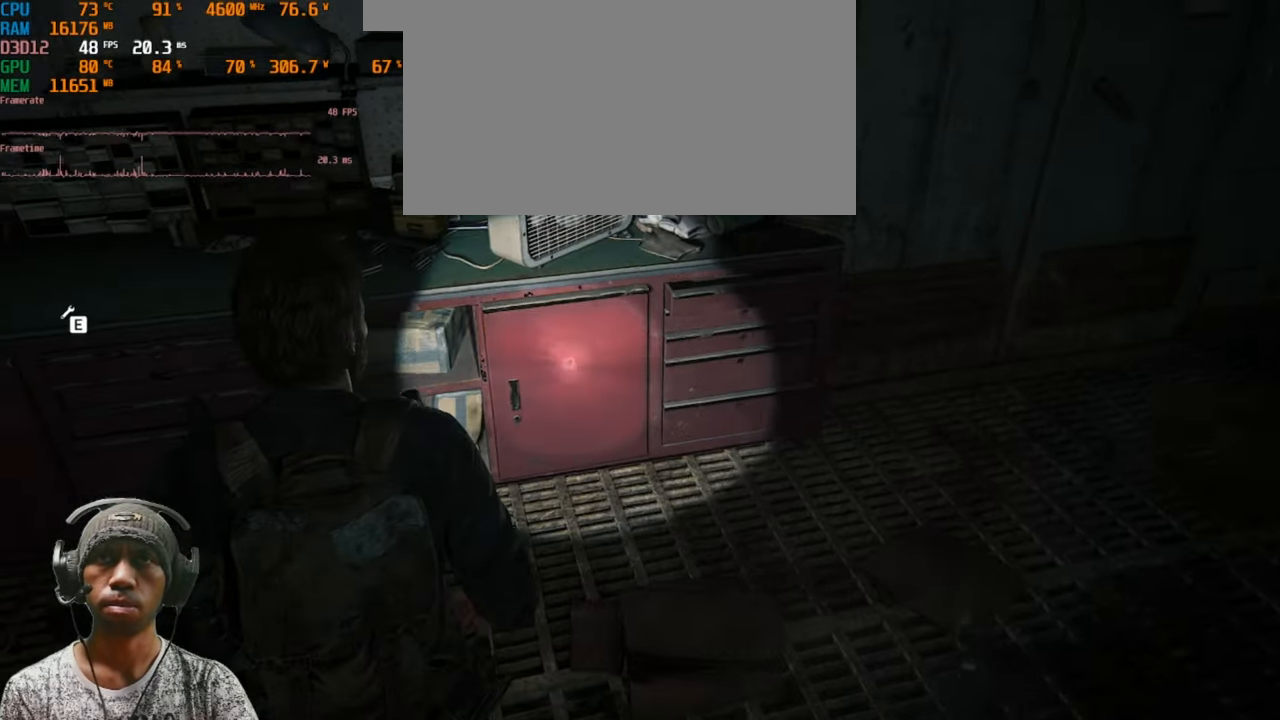
{"keys": ["w"], "mouse": [], "events": [[317, "d", "up"]]}
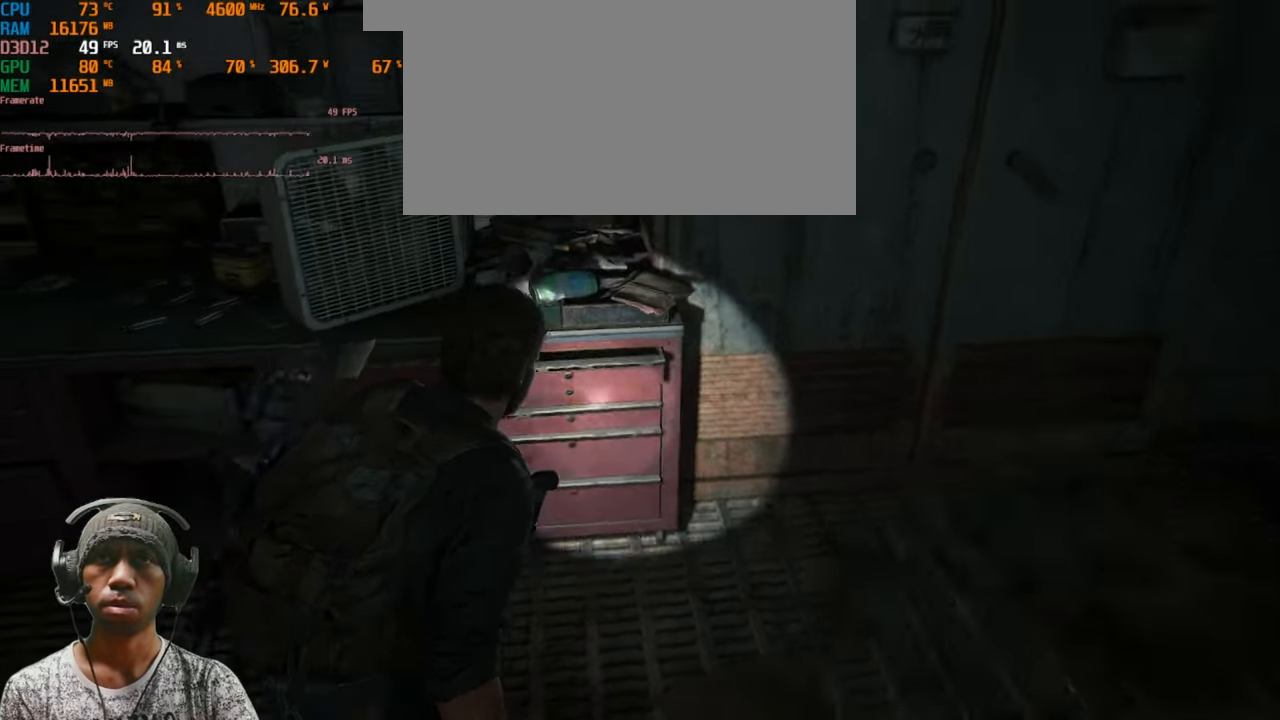
{"keys": ["a", "w"], "mouse": [], "events": [[83, "a", "down"]]}
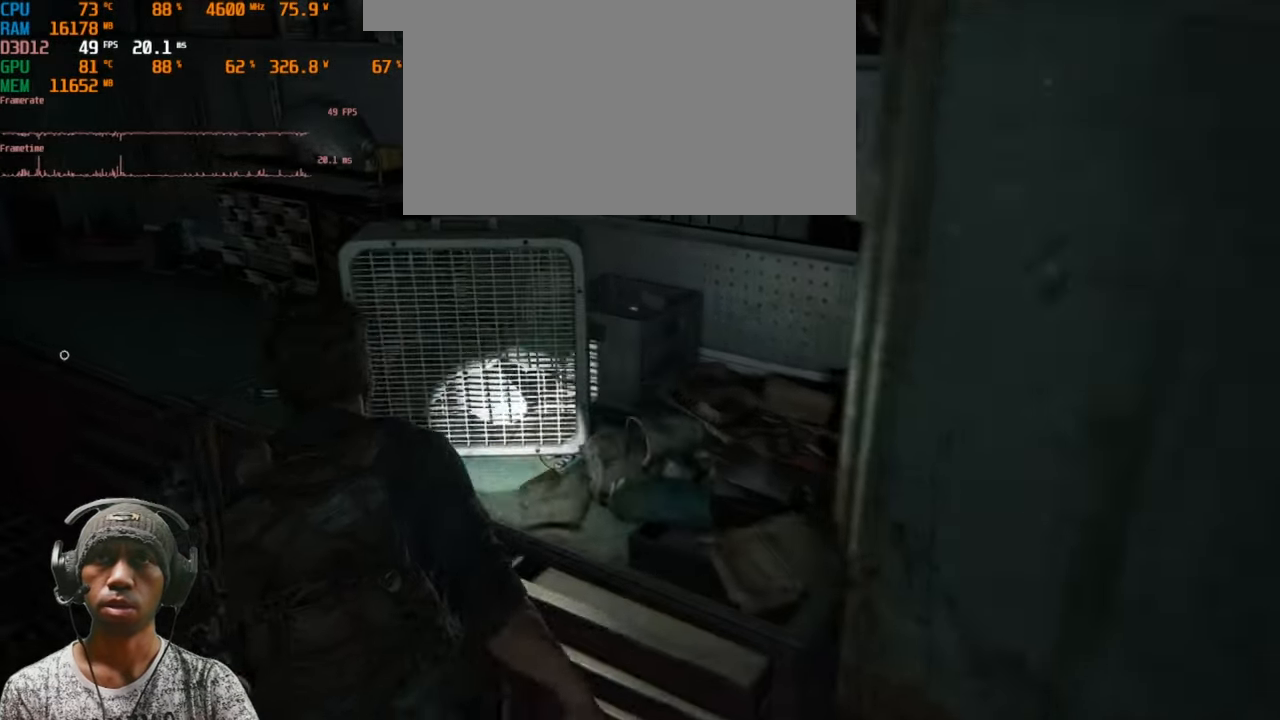
{"keys": [], "mouse": [], "events": [[417, "a", "up"], [417, "w", "up"]]}
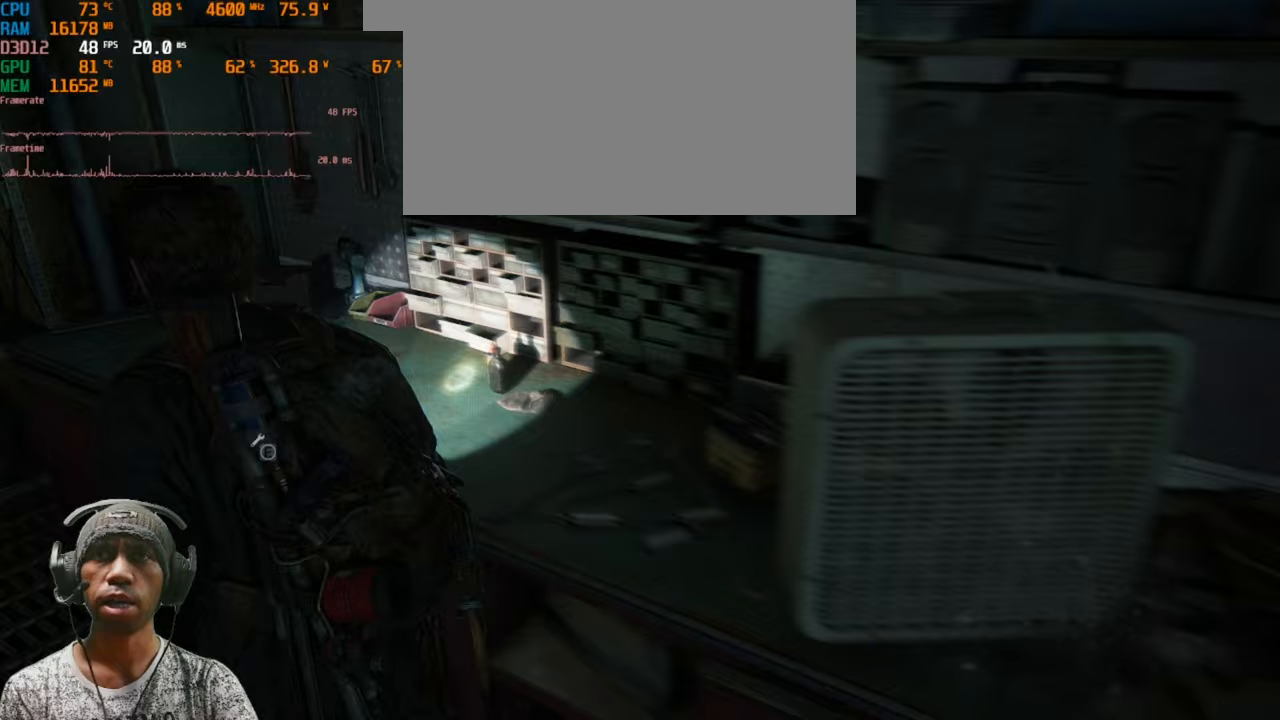
{"keys": [], "mouse": [], "events": []}
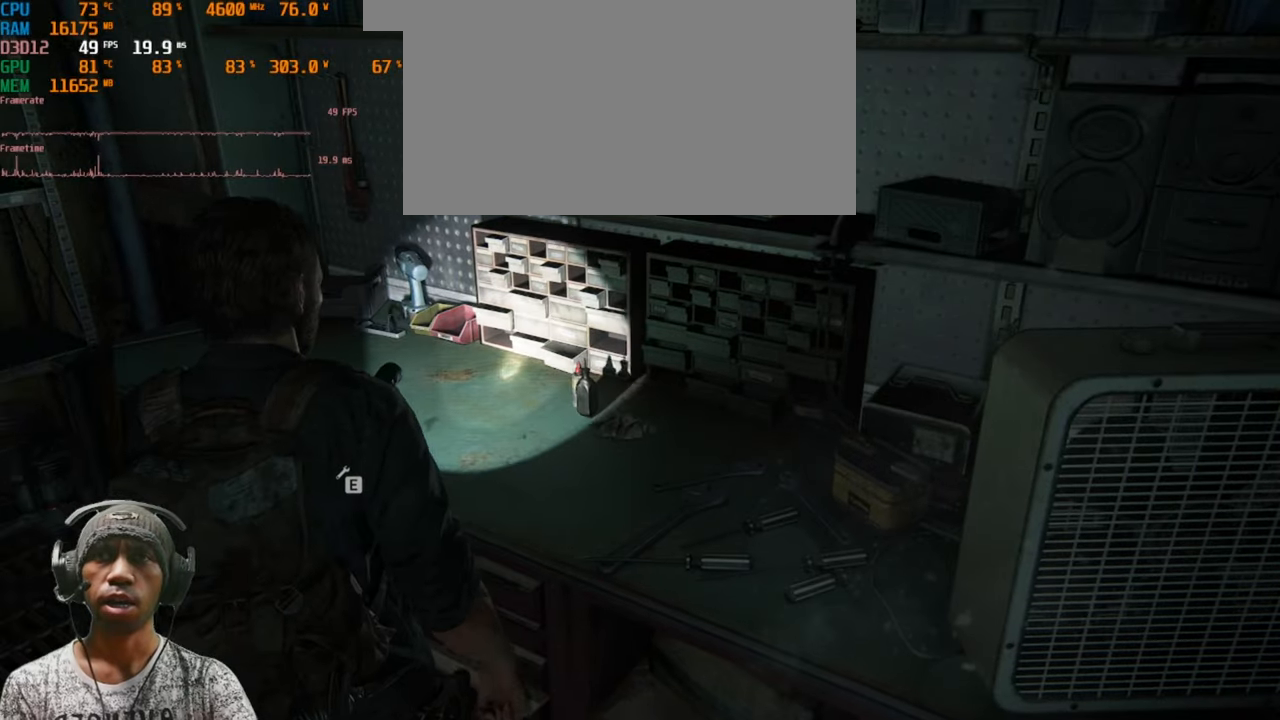
{"keys": [], "mouse": [], "events": []}
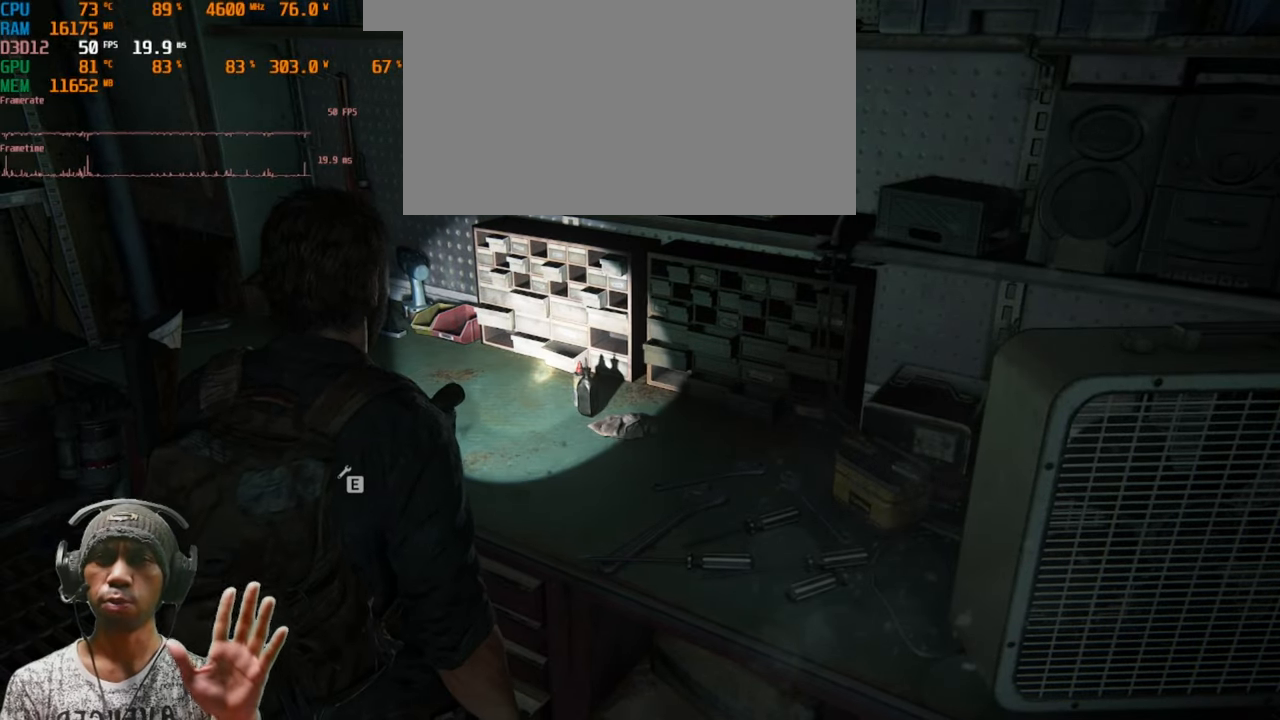
{"keys": [], "mouse": [], "events": []}
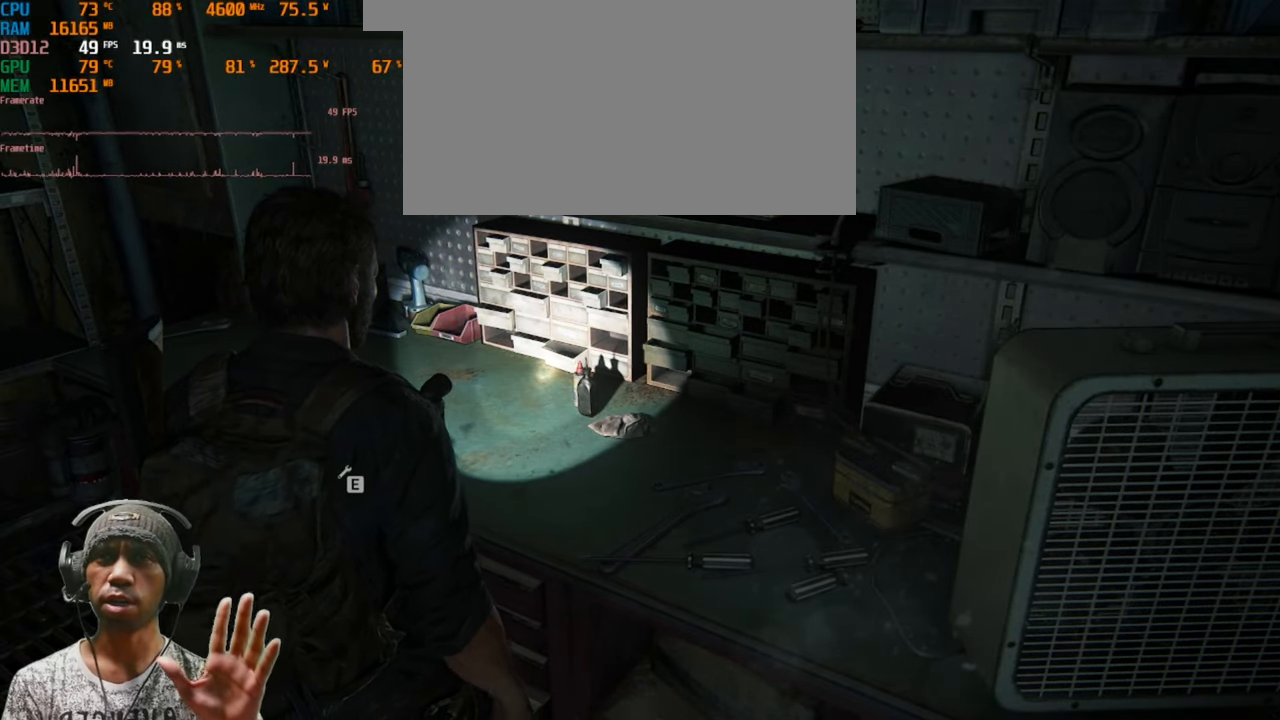
{"keys": [], "mouse": [], "events": []}
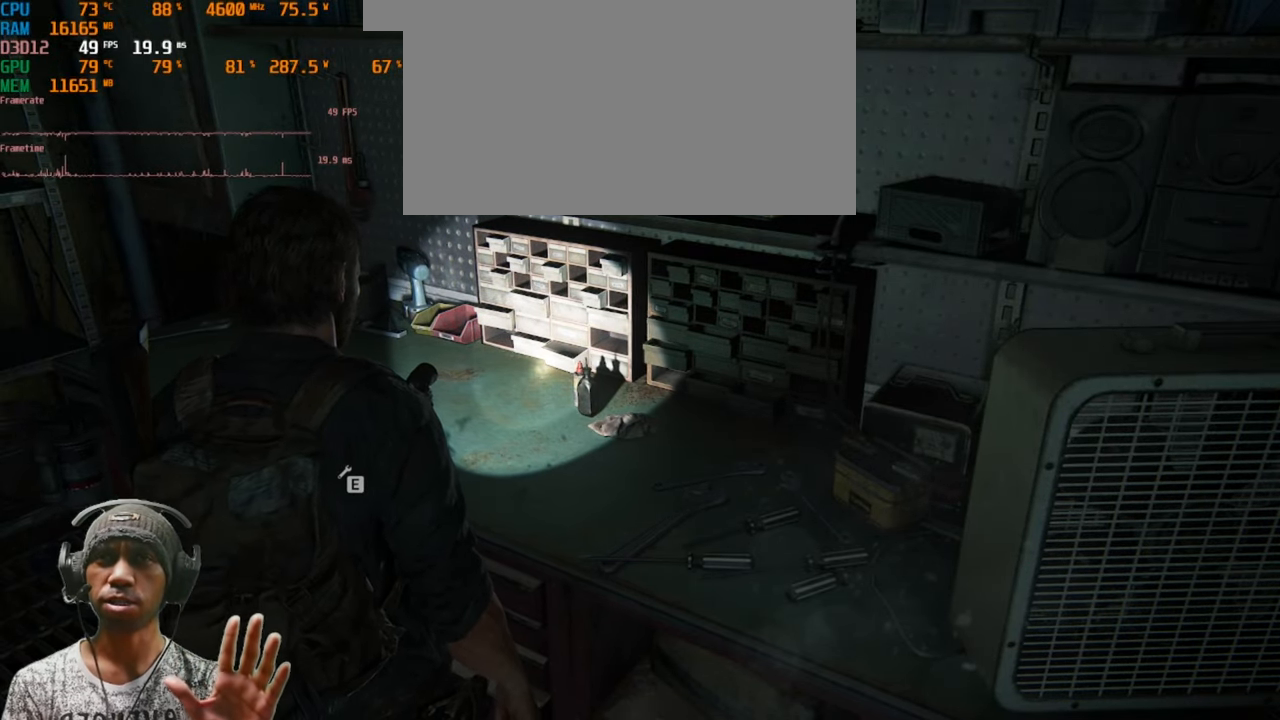
{"keys": [], "mouse": [], "events": []}
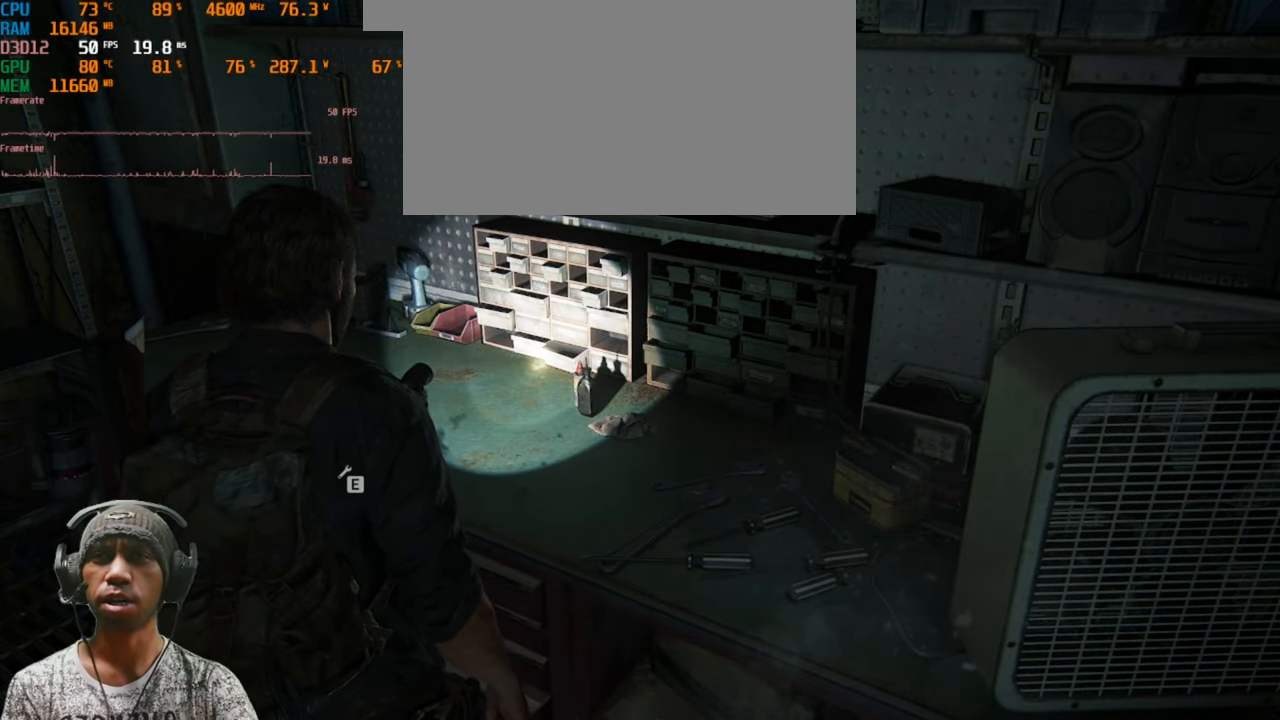
{"keys": ["a", "s"], "mouse": [], "events": [[33, "a", "down"], [217, "s", "down"]]}
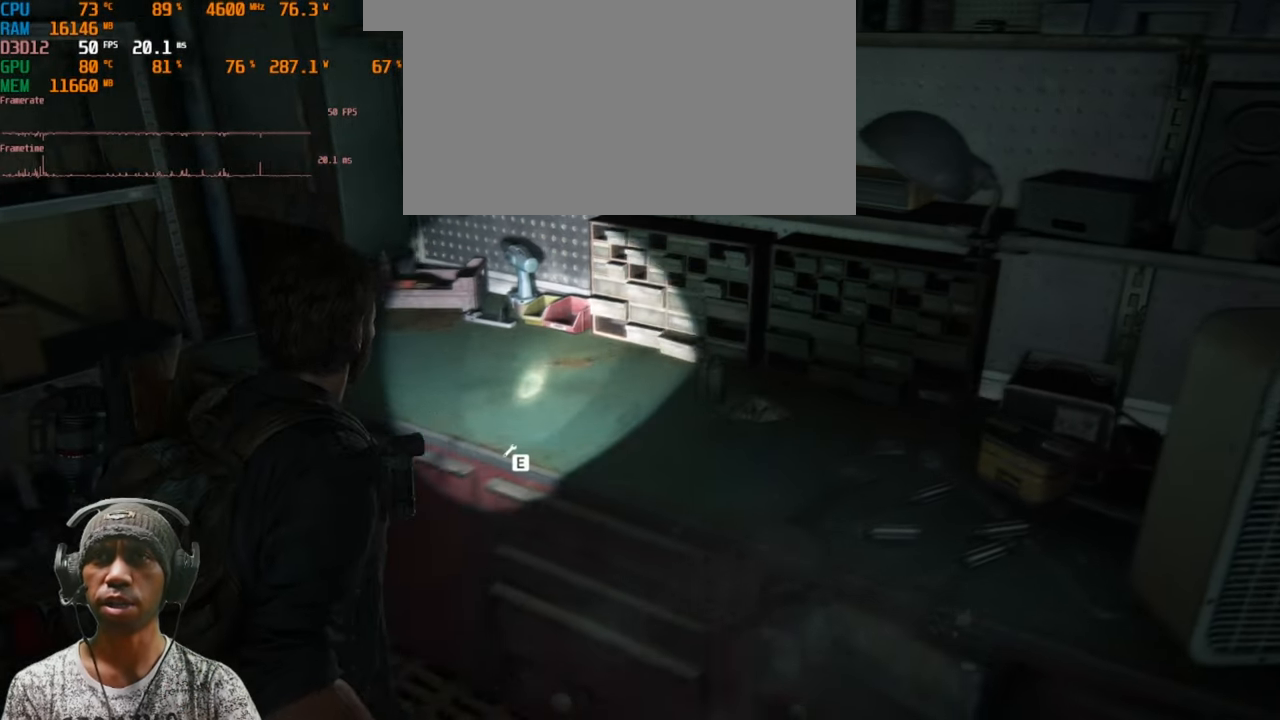
{"keys": [], "mouse": [], "events": [[100, "a", "up"], [117, "s", "up"]]}
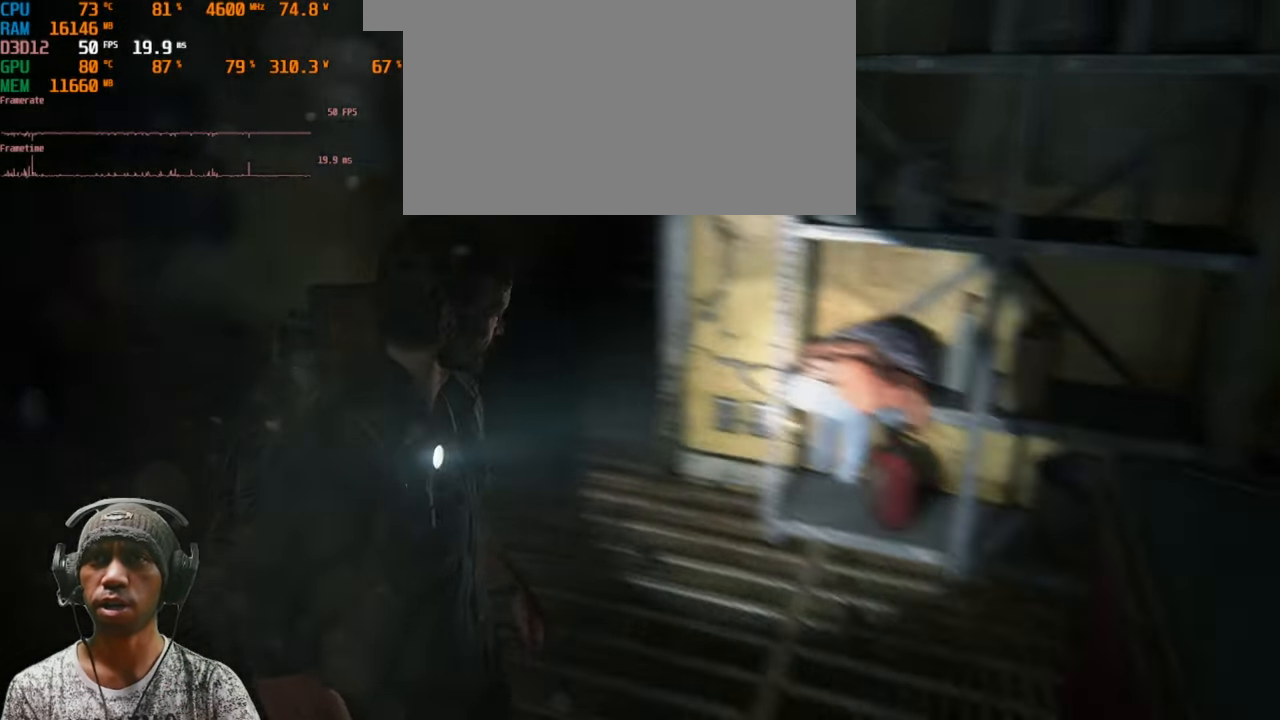
{"keys": [], "mouse": [], "events": []}
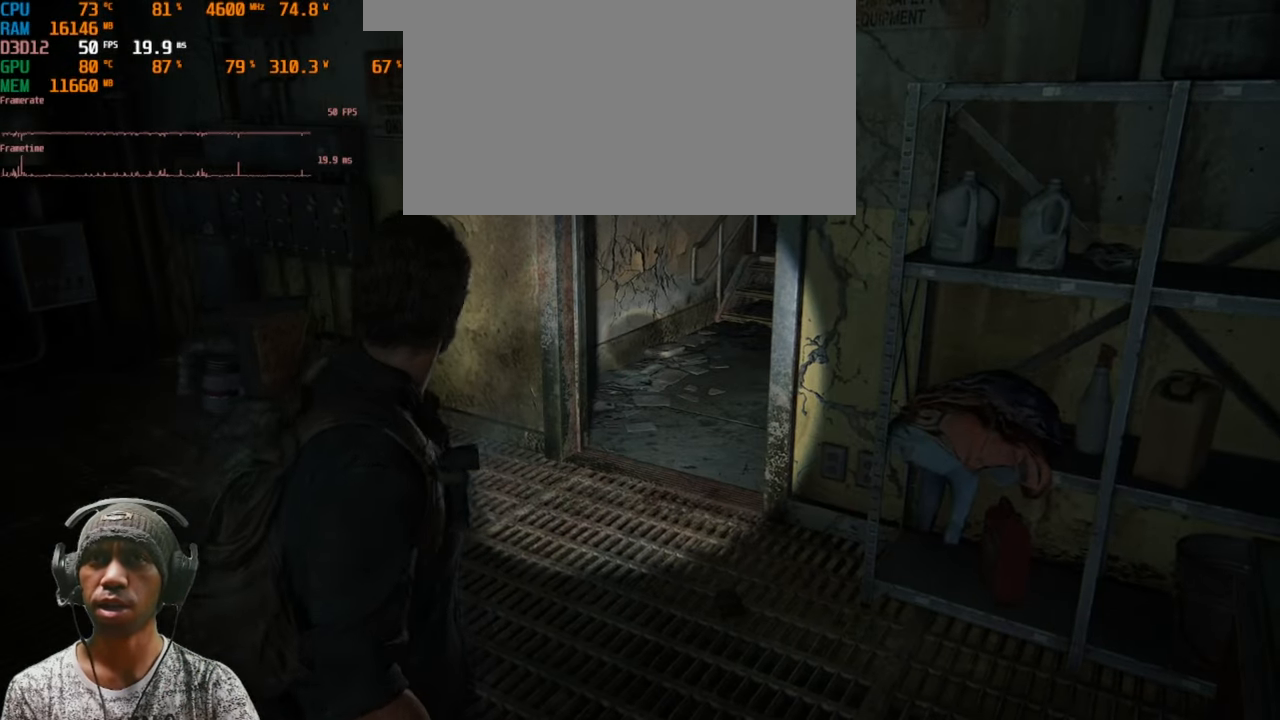
{"keys": ["a"], "mouse": [], "events": [[217, "a", "down"]]}
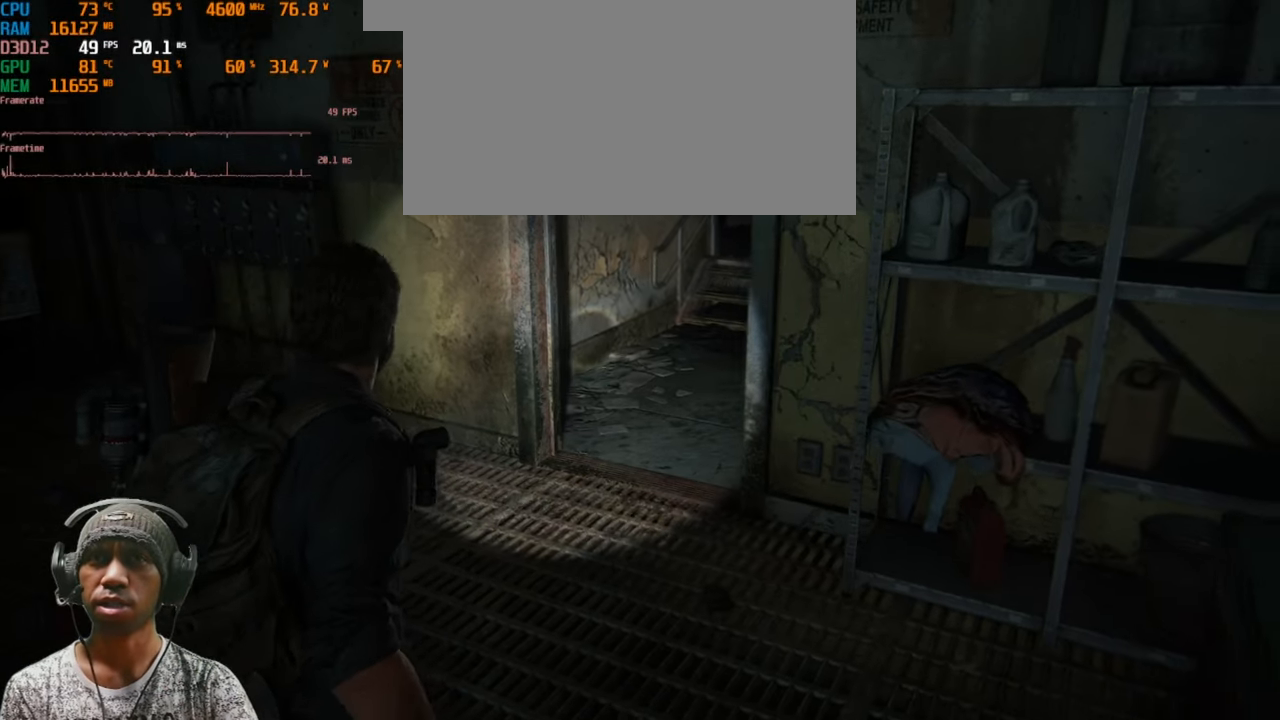
{"keys": ["a", "w"], "mouse": [], "events": [[233, "w", "down"]]}
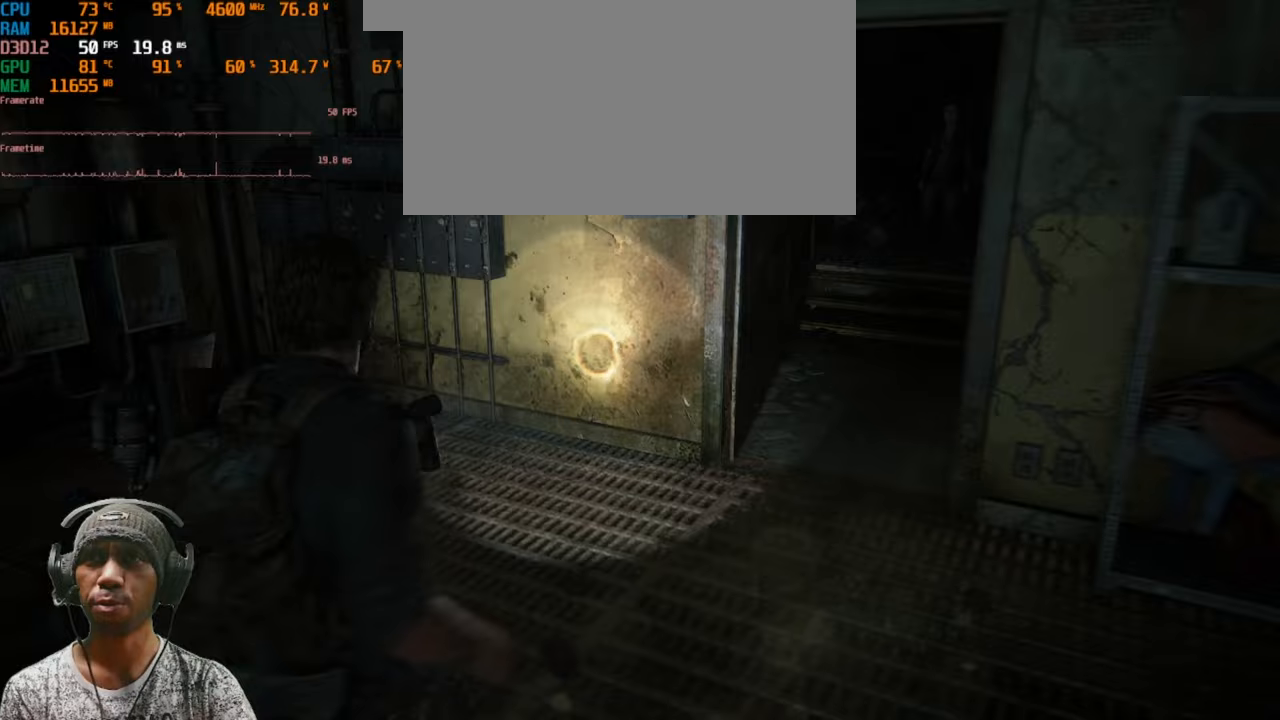
{"keys": ["w"], "mouse": [], "events": [[233, "a", "up"]]}
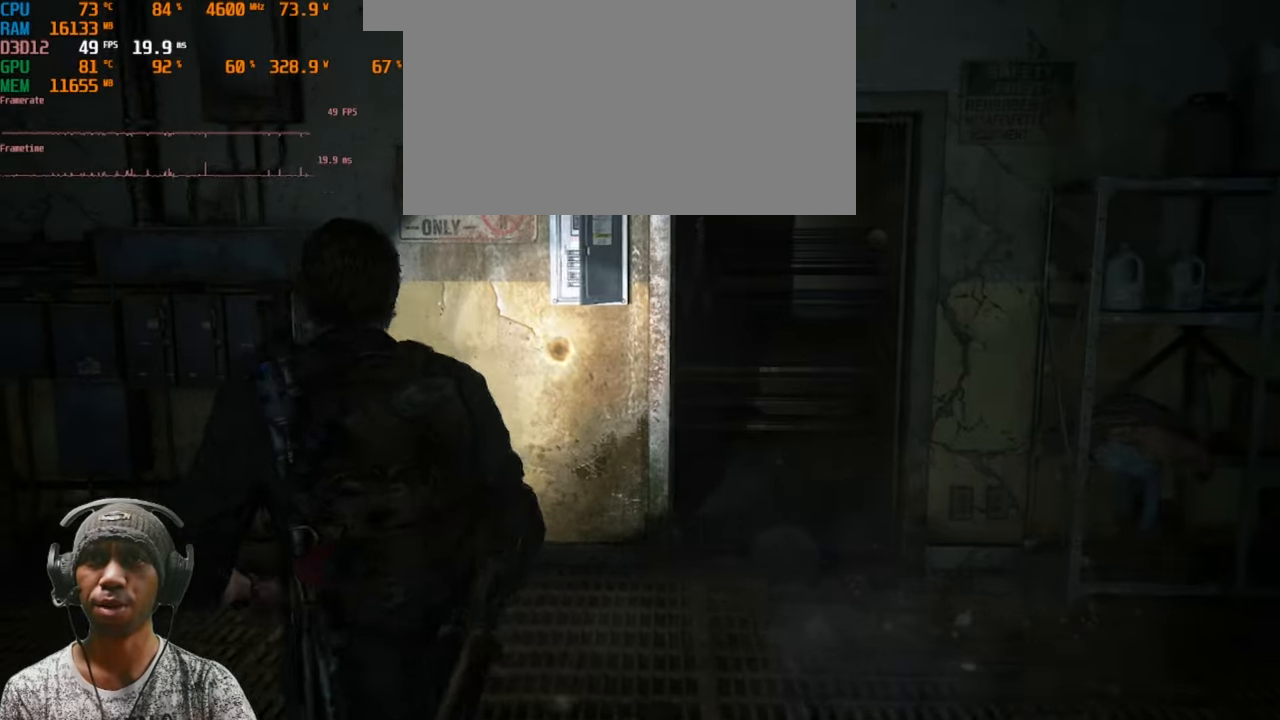
{"keys": ["d"], "mouse": [], "events": [[67, "d", "down"], [233, "w", "up"]]}
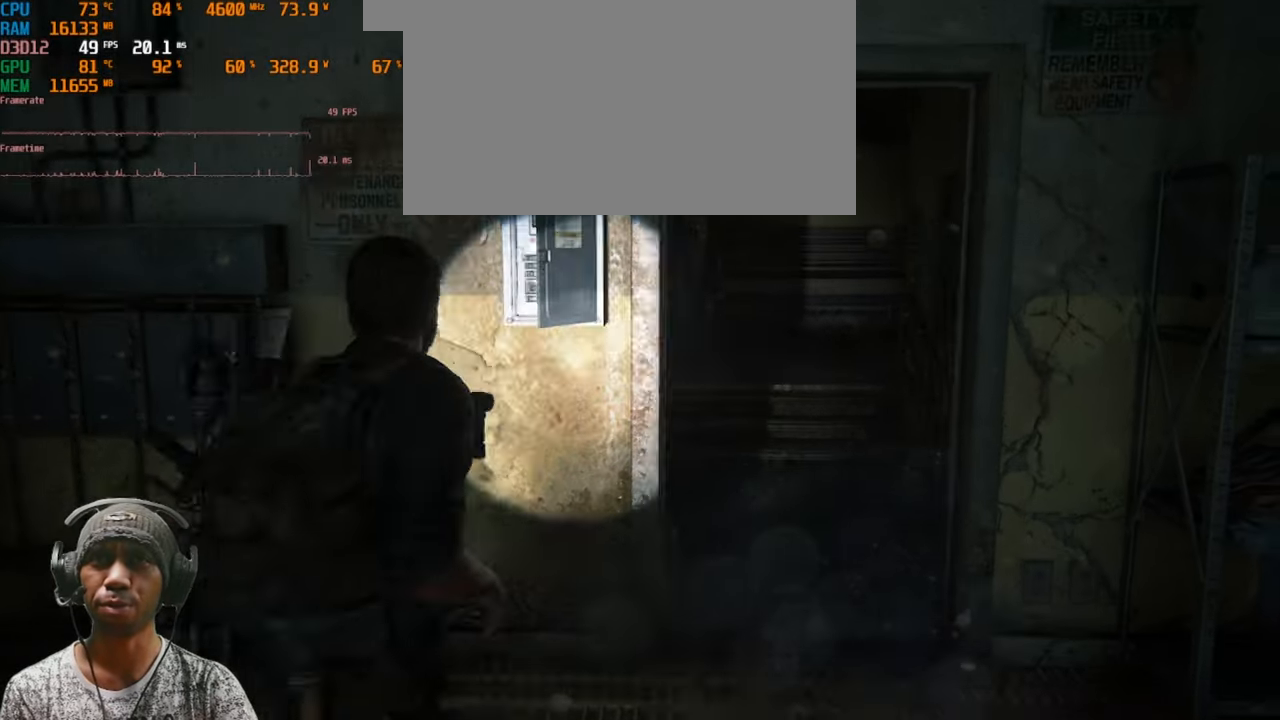
{"keys": [], "mouse": [], "events": [[267, "d", "up"]]}
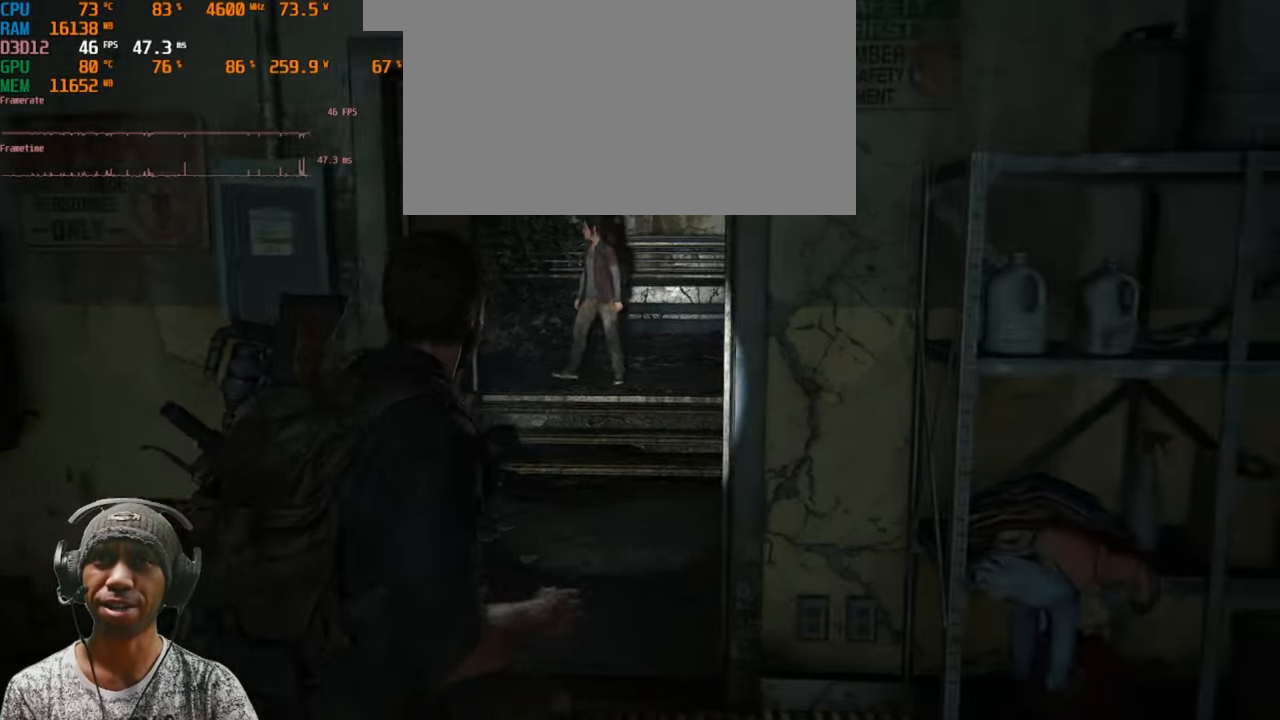
{"keys": ["d", "w"], "mouse": [], "events": [[283, "d", "down"], [500, "w", "down"]]}
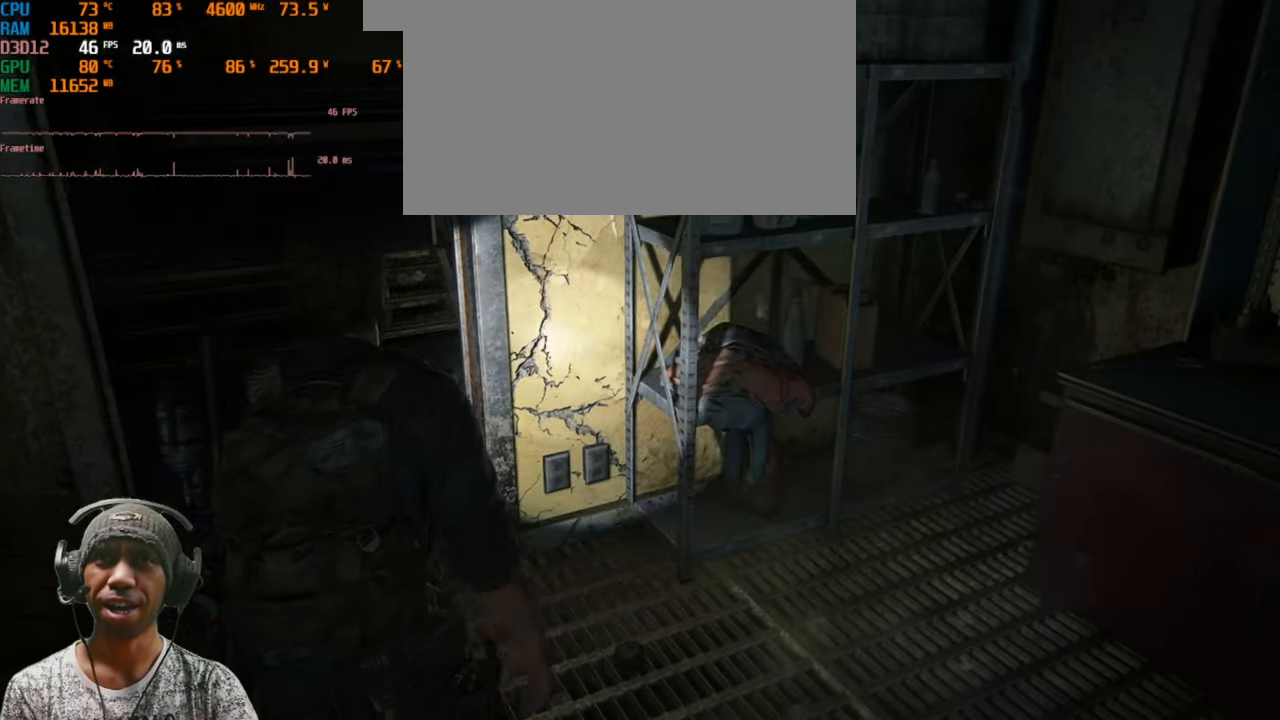
{"keys": ["d", "w"], "mouse": [], "events": []}
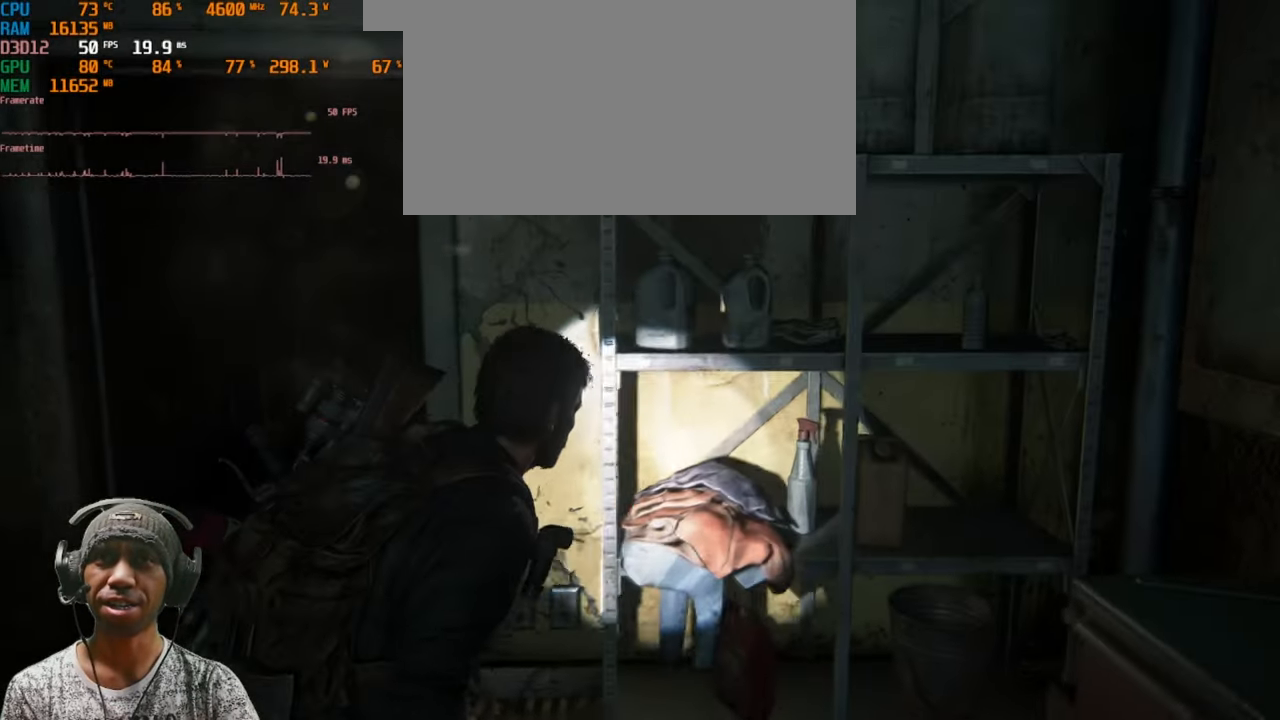
{"keys": ["w"], "mouse": [], "events": [[317, "d", "up"]]}
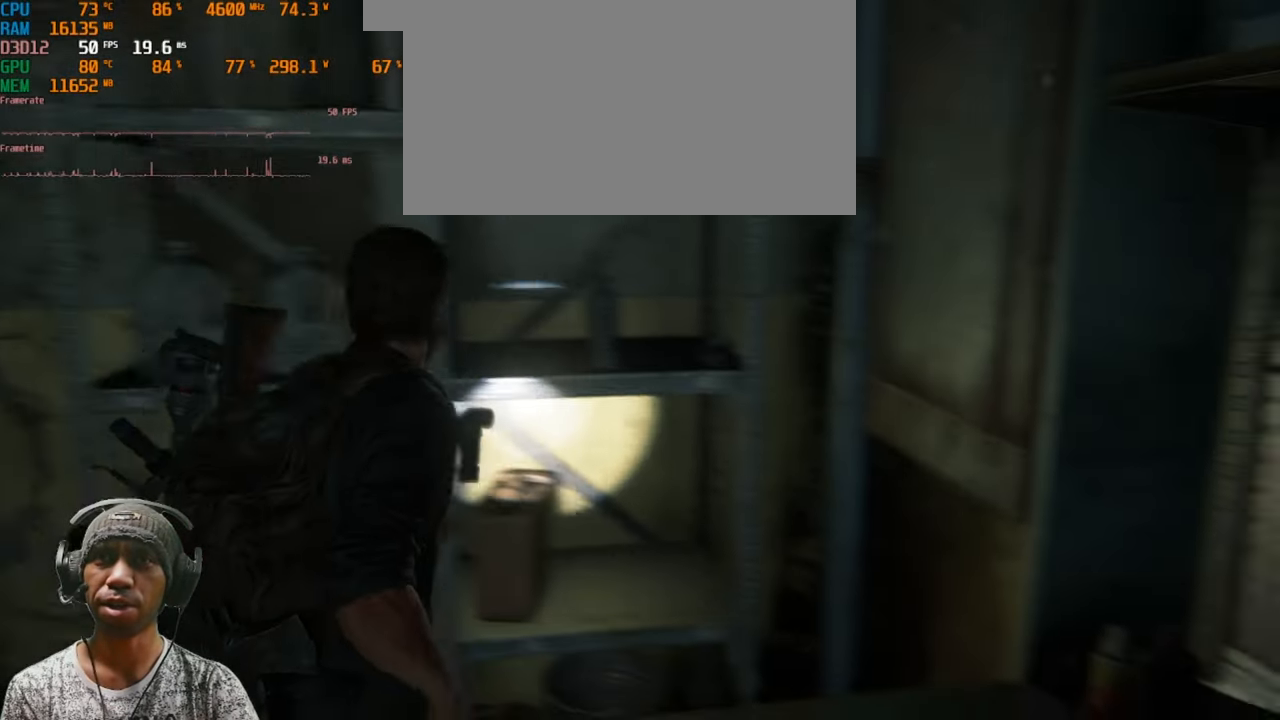
{"keys": ["s"], "mouse": [], "events": [[117, "w", "up"], [333, "s", "down"]]}
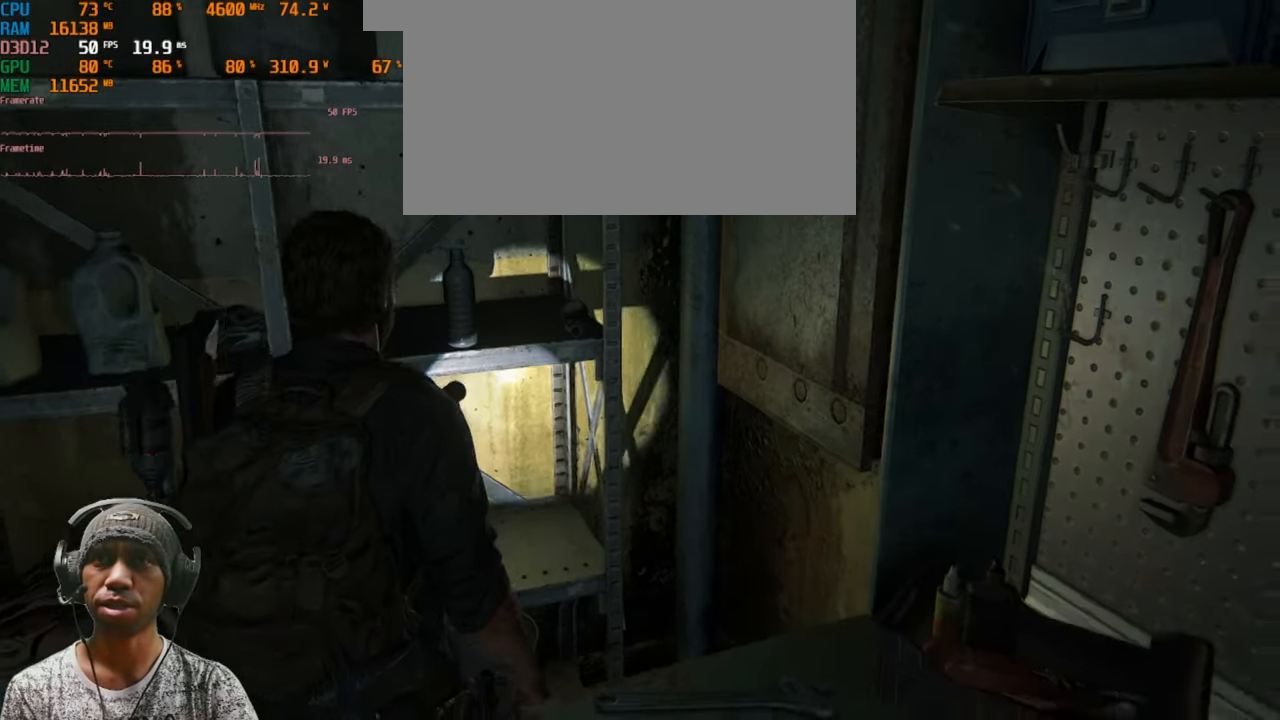
{"keys": ["d"], "mouse": [], "events": [[133, "a", "down"], [267, "a", "up"], [367, "d", "down"], [483, "s", "up"]]}
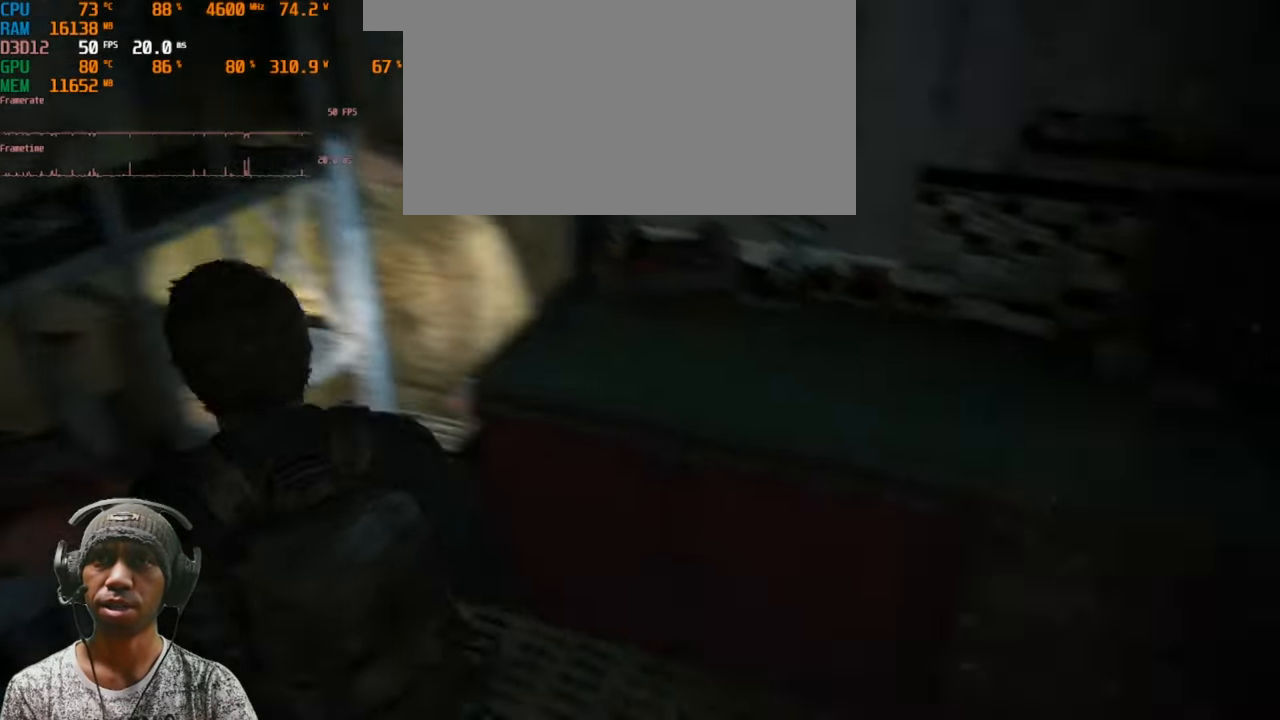
{"keys": ["w"], "mouse": [], "events": [[117, "w", "down"], [367, "d", "up"]]}
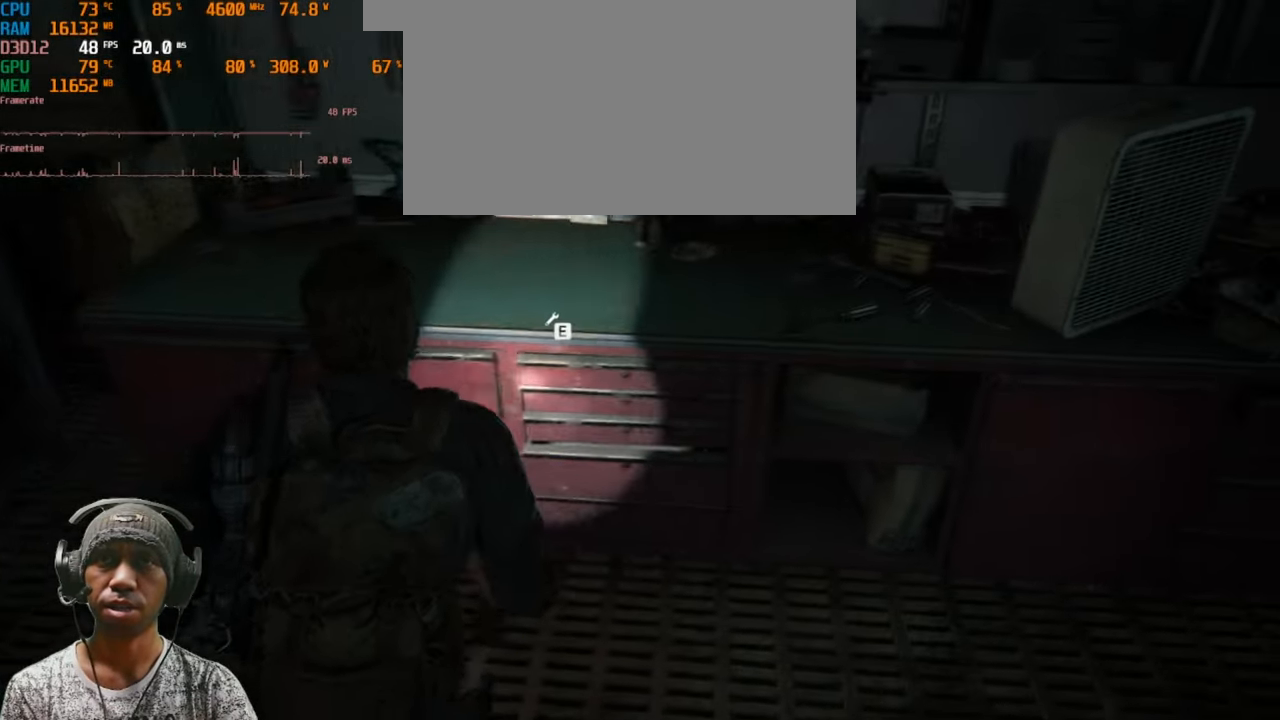
{"keys": [], "mouse": [], "events": [[217, "w", "up"]]}
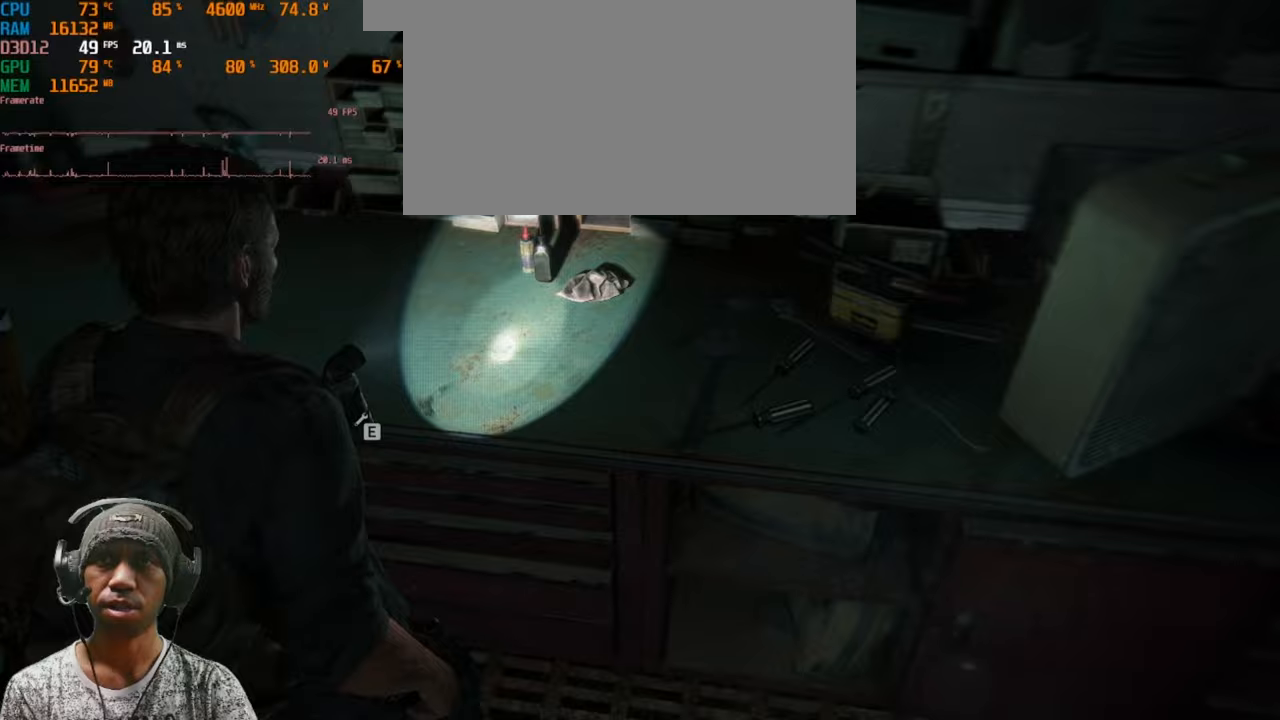
{"keys": [], "mouse": [], "events": []}
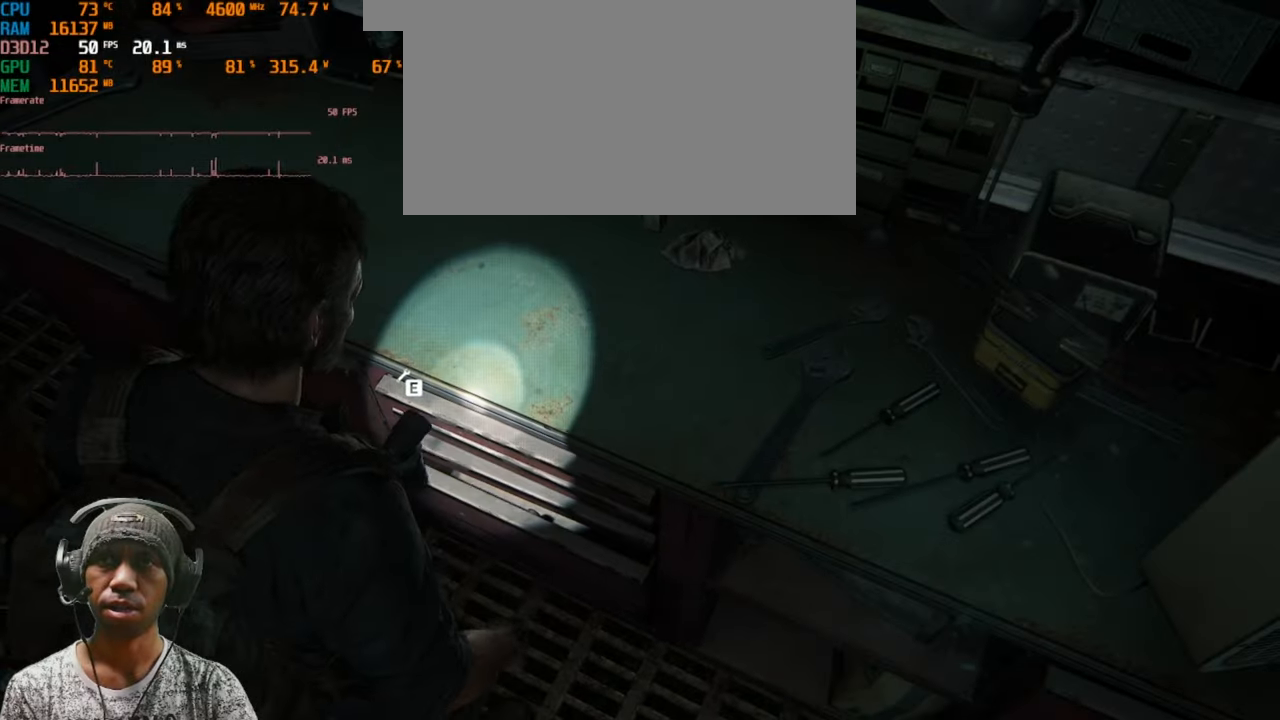
{"keys": ["e"], "mouse": [], "events": [[483, "e", "down"]]}
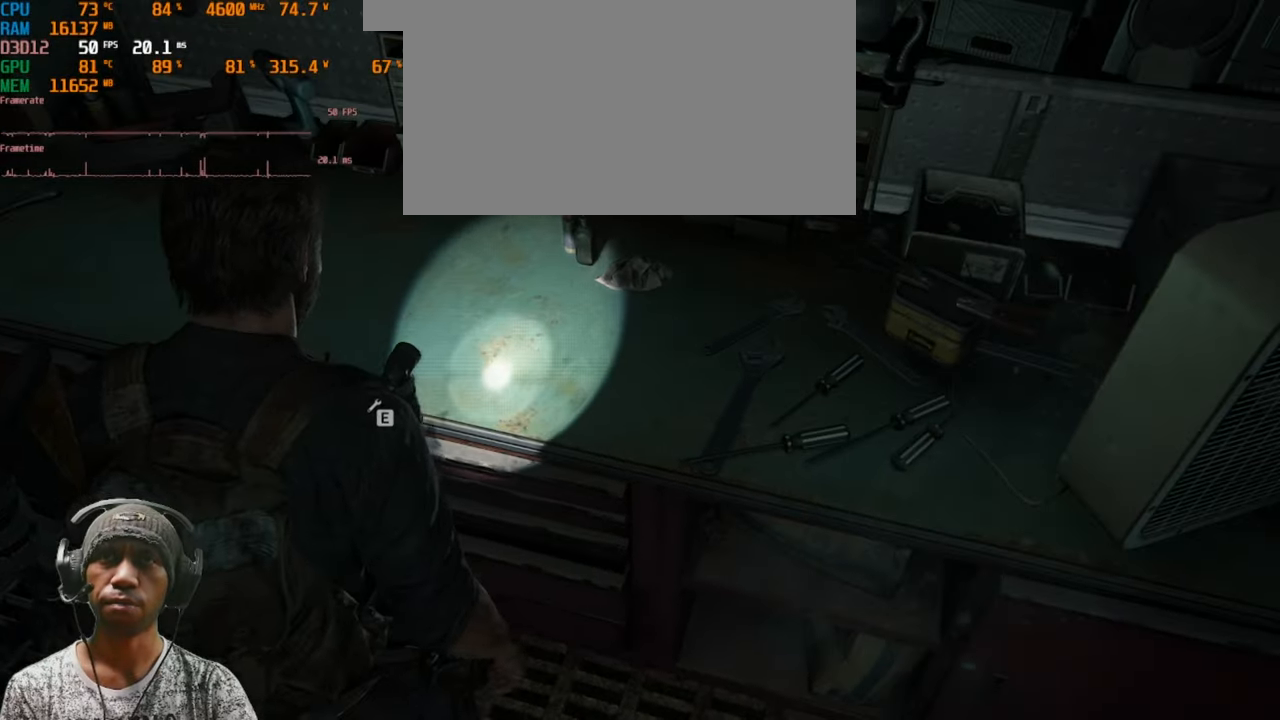
{"keys": [], "mouse": [], "events": [[150, "e", "up"]]}